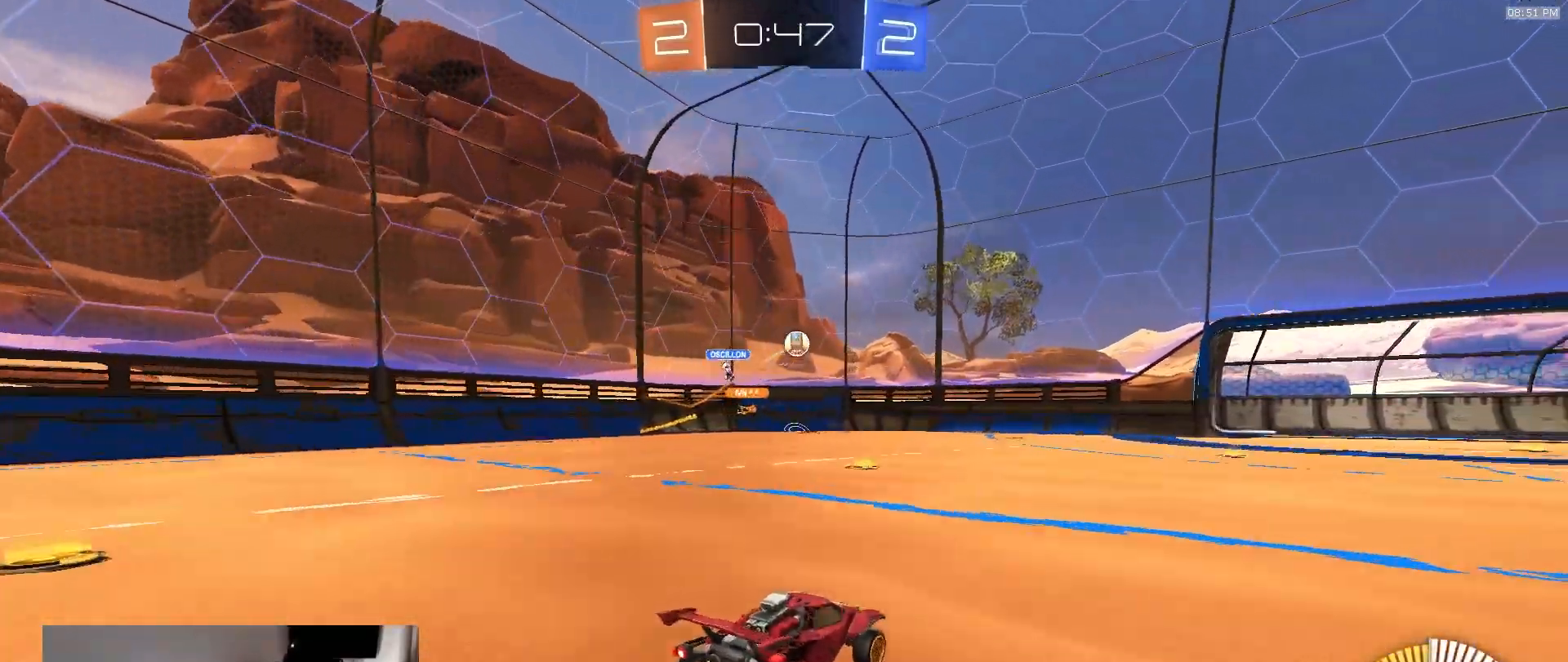
Gameplay with a controller (PlayStation layout); each line is a JSON object with the inputs held at the frame after it (dt_ms = milliseconds from this image to that frame). "events" lists button and stick changes between this image and that frame as [ms after this image, input, new state], when the widget could be followed in between. Not read: L3 R1 R3 TOUCHPAD.
{"dt_ms": 500, "buttons": [], "left_stick": "center", "right_stick": "center", "events": [[183, "left_stick", "center"], [350, "R2", "up"]]}
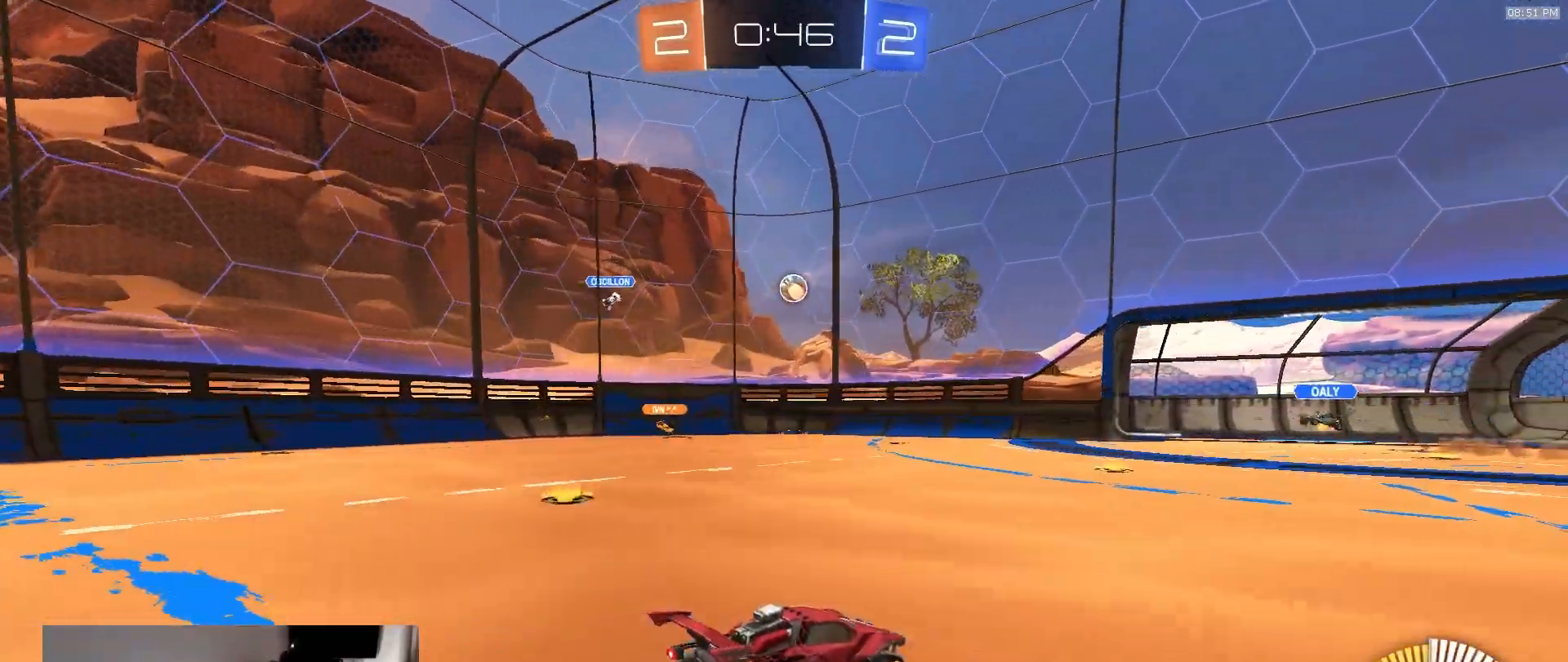
{"dt_ms": 500, "buttons": ["R2"], "left_stick": "down-right", "right_stick": "center", "events": [[133, "left_stick", "down-right"], [217, "L1", "down"], [350, "R2", "down"], [383, "L1", "up"]]}
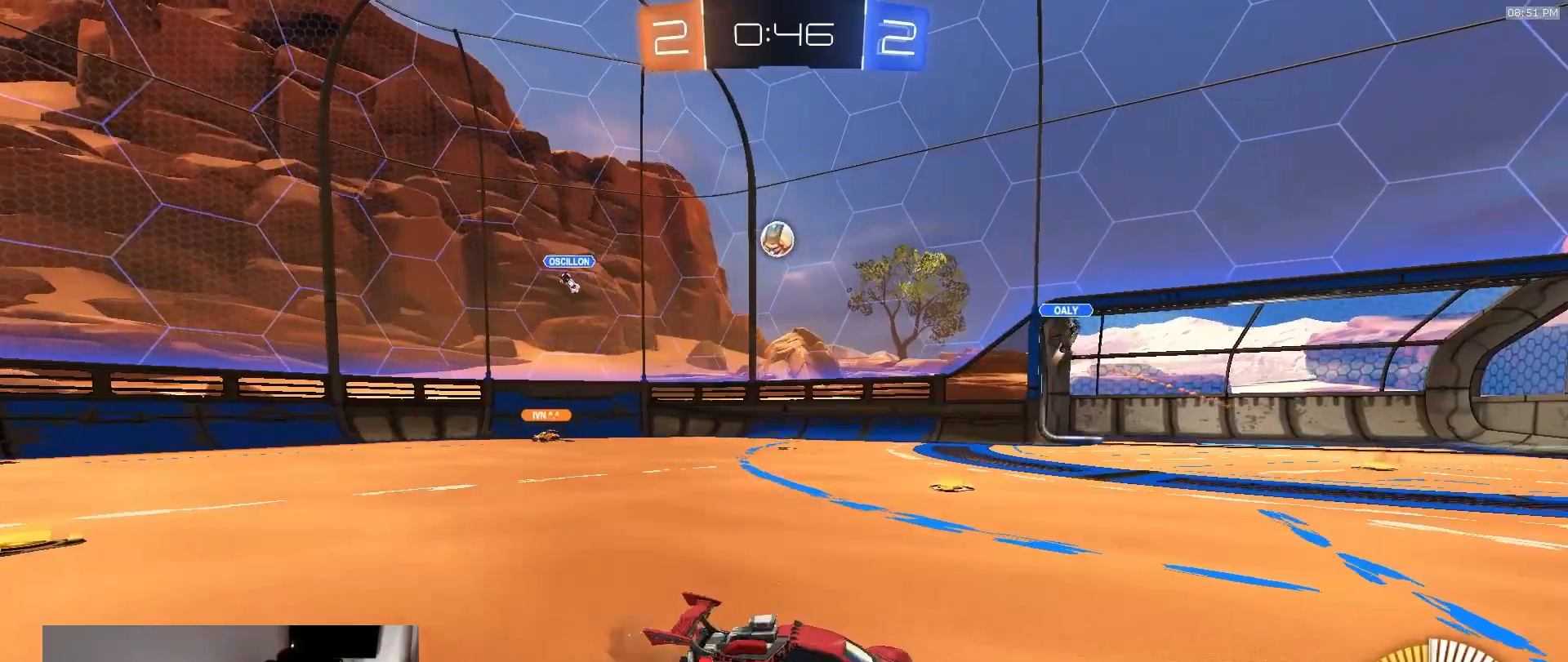
{"dt_ms": 500, "buttons": ["R2"], "left_stick": "down-right", "right_stick": "center", "events": []}
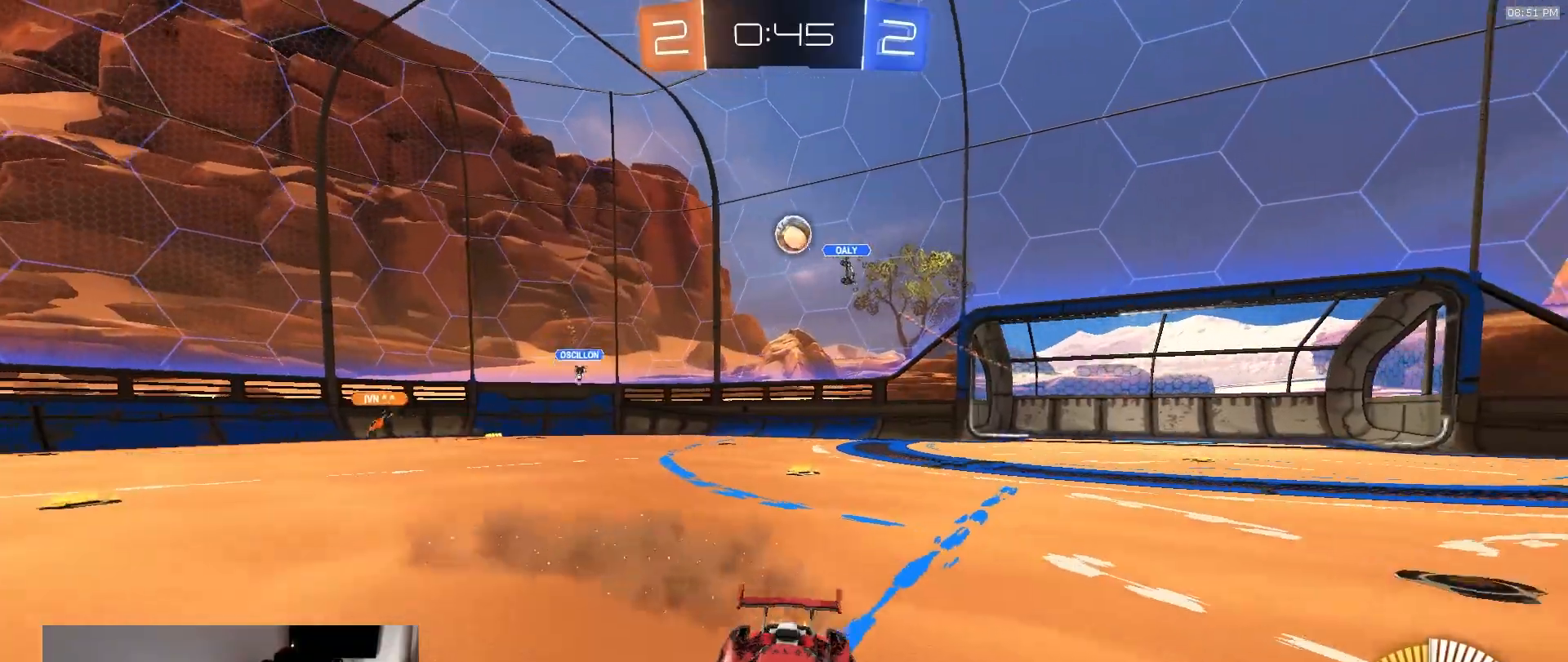
{"dt_ms": 500, "buttons": ["R2"], "left_stick": "right", "right_stick": "center", "events": [[317, "left_stick", "center"], [417, "left_stick", "right"]]}
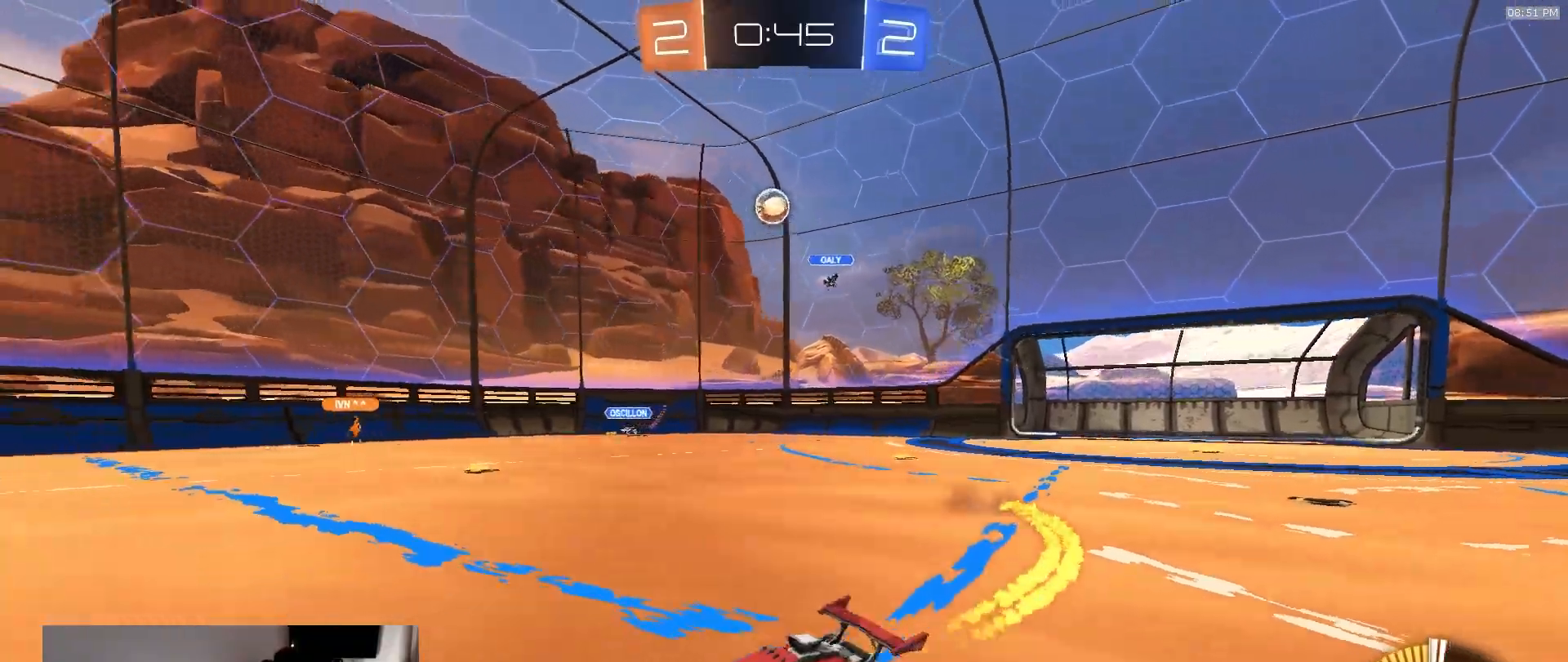
{"dt_ms": 1000, "buttons": ["R2"], "left_stick": "left", "right_stick": "center", "events": [[417, "left_stick", "center"], [500, "left_stick", "down-right"], [733, "left_stick", "left"]]}
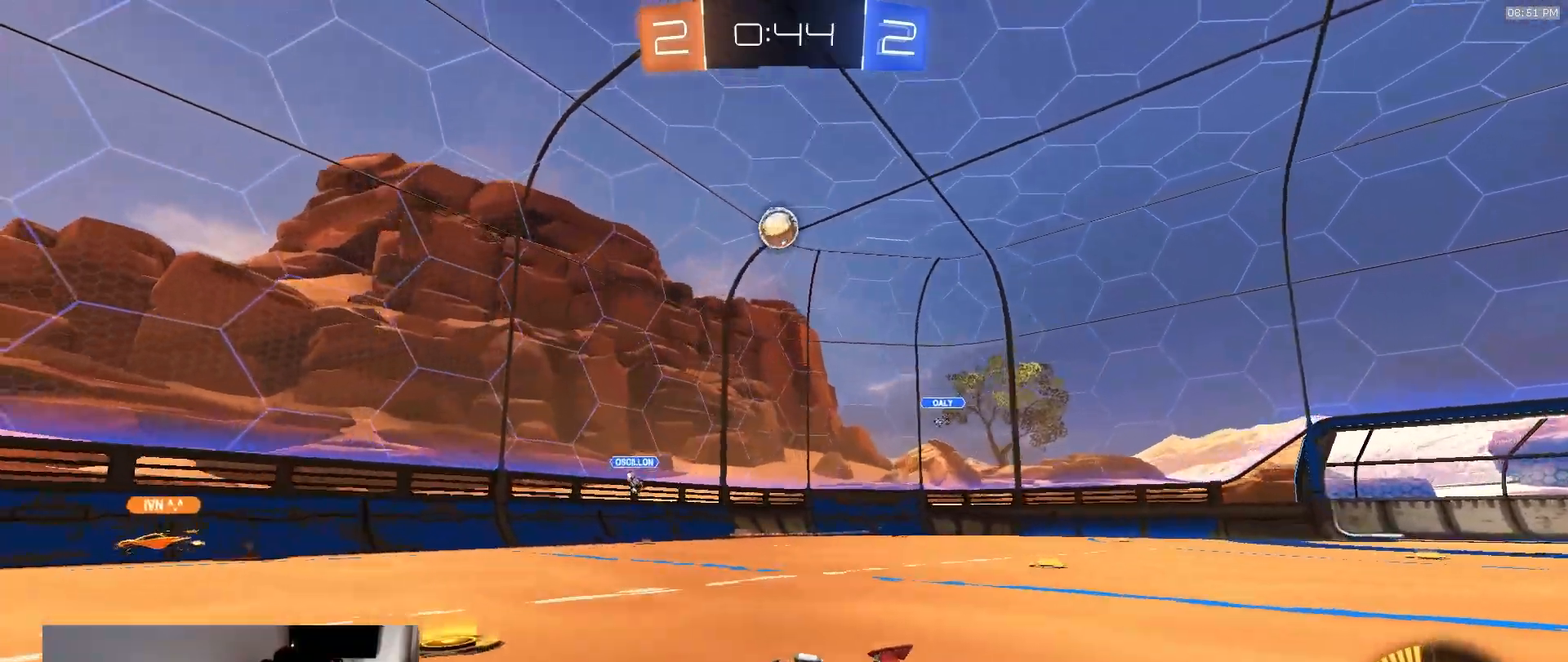
{"dt_ms": 500, "buttons": ["CROSS", "L1", "R2"], "left_stick": "down-left", "right_stick": "center", "events": [[367, "CROSS", "down"], [400, "L1", "down"], [417, "CROSS", "up"], [450, "CROSS", "down"], [500, "left_stick", "down-left"]]}
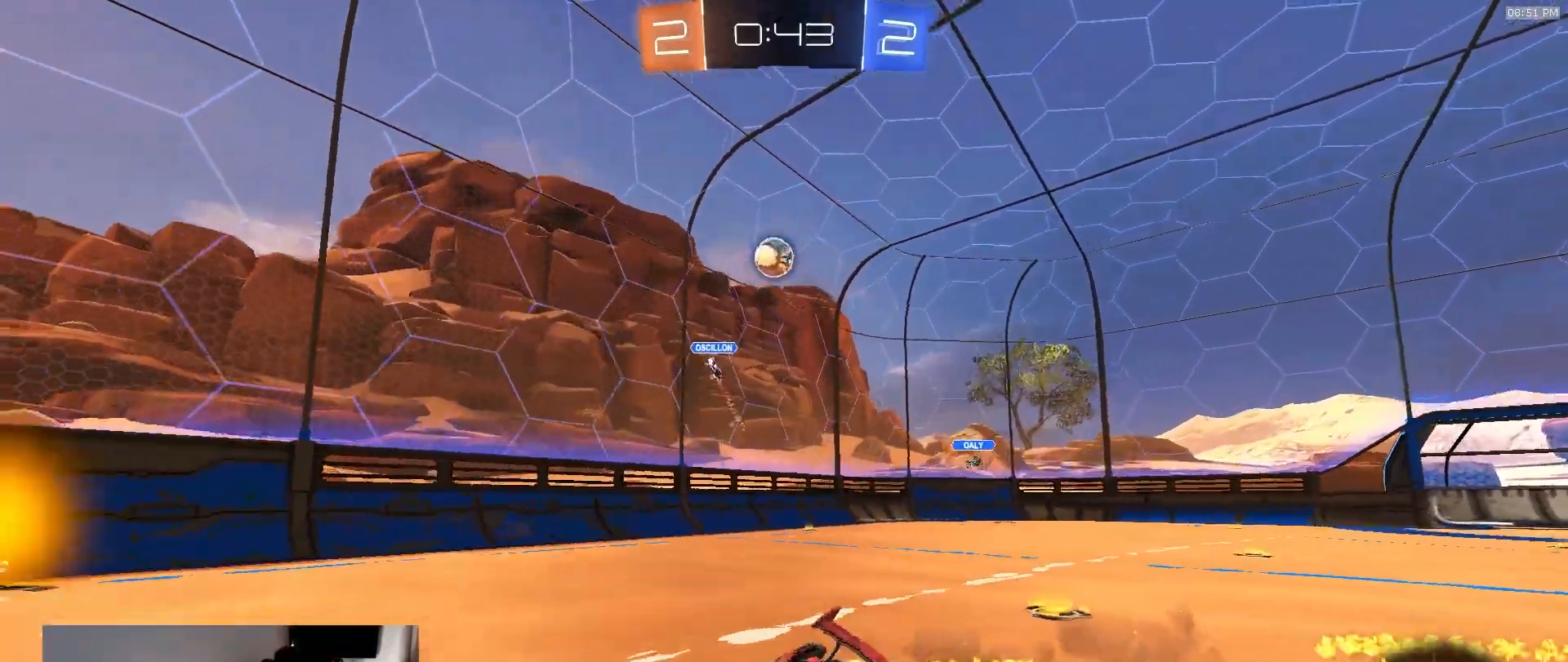
{"dt_ms": 500, "buttons": ["L1"], "left_stick": "down-left", "right_stick": "center", "events": [[167, "CROSS", "up"], [317, "R2", "up"]]}
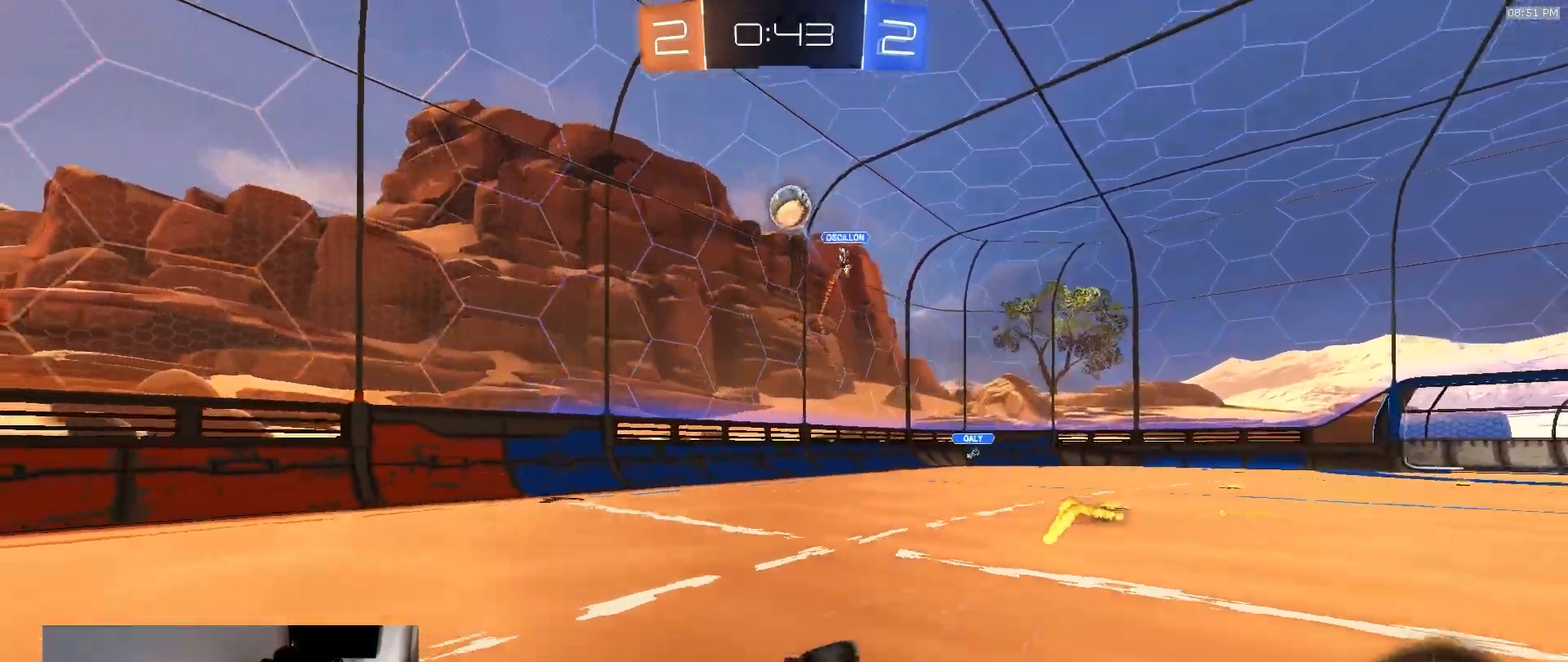
{"dt_ms": 500, "buttons": ["R2"], "left_stick": "center", "right_stick": "center", "events": [[133, "R2", "down"], [183, "L1", "up"], [233, "left_stick", "center"], [367, "left_stick", "left"], [500, "left_stick", "center"]]}
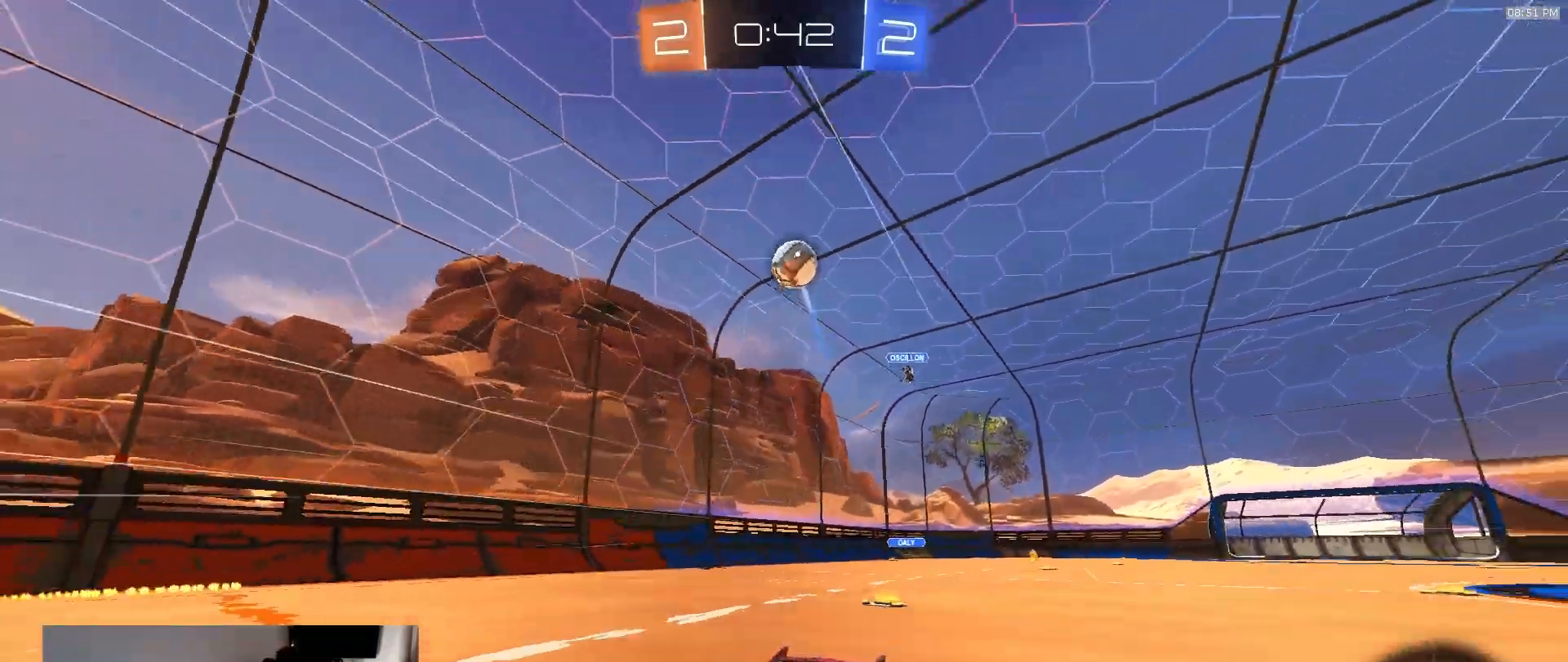
{"dt_ms": 500, "buttons": ["CROSS", "L2", "R2"], "left_stick": "down", "right_stick": "center", "events": [[333, "R2", "up"], [400, "left_stick", "down"], [417, "CROSS", "down"], [433, "L2", "down"], [500, "R2", "down"]]}
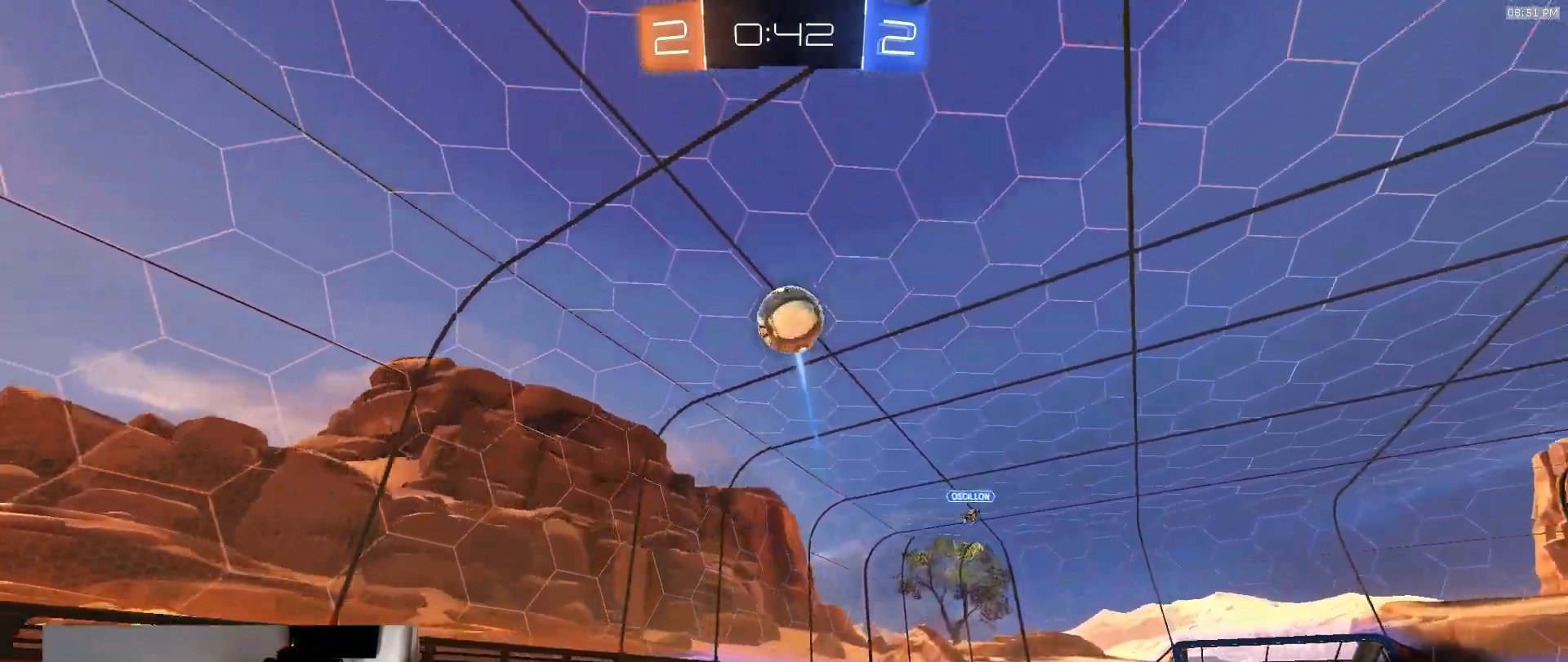
{"dt_ms": 500, "buttons": ["SQUARE", "R2"], "left_stick": "down-right", "right_stick": "center", "events": [[200, "CROSS", "up"], [217, "L2", "up"], [283, "left_stick", "down-right"], [300, "SQUARE", "down"]]}
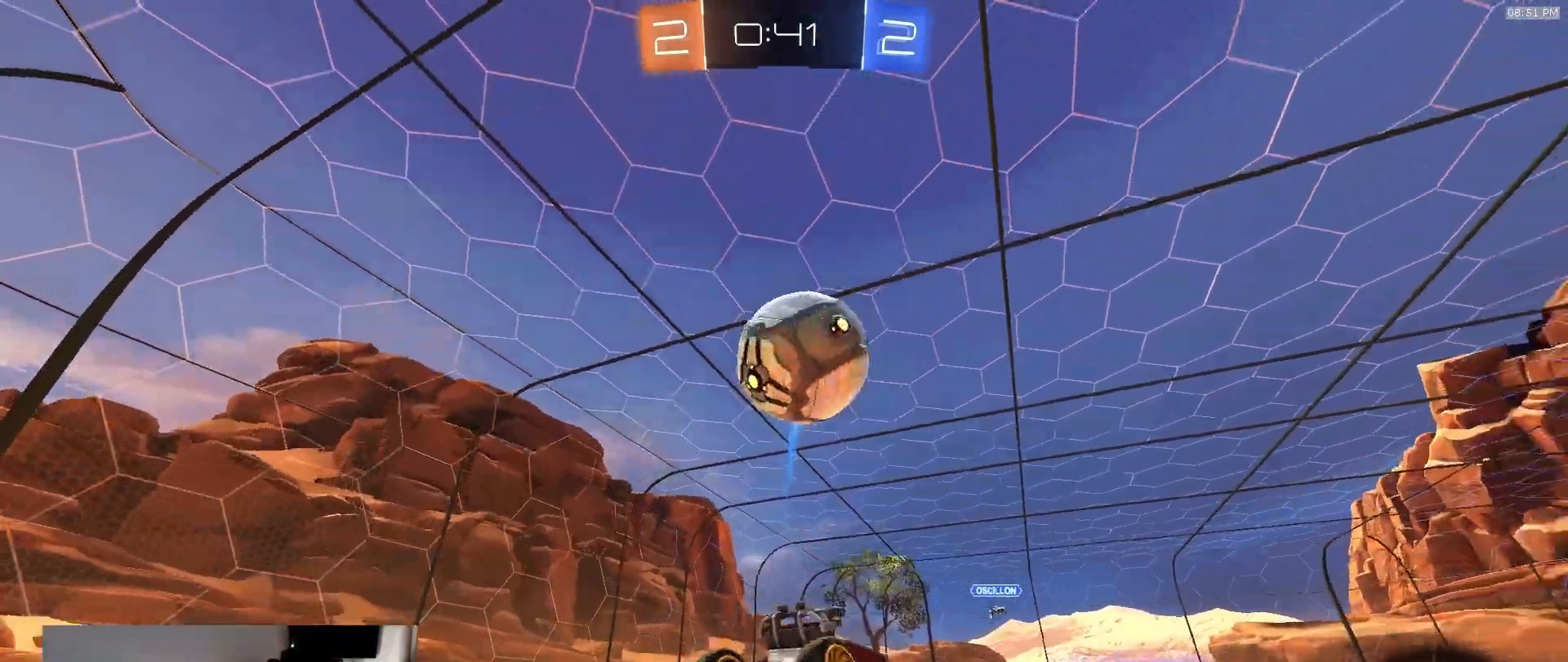
{"dt_ms": 500, "buttons": ["R2"], "left_stick": "center", "right_stick": "center", "events": [[83, "SQUARE", "up"], [83, "left_stick", "center"], [200, "left_stick", "up"], [267, "CROSS", "down"], [367, "CROSS", "up"], [367, "left_stick", "center"]]}
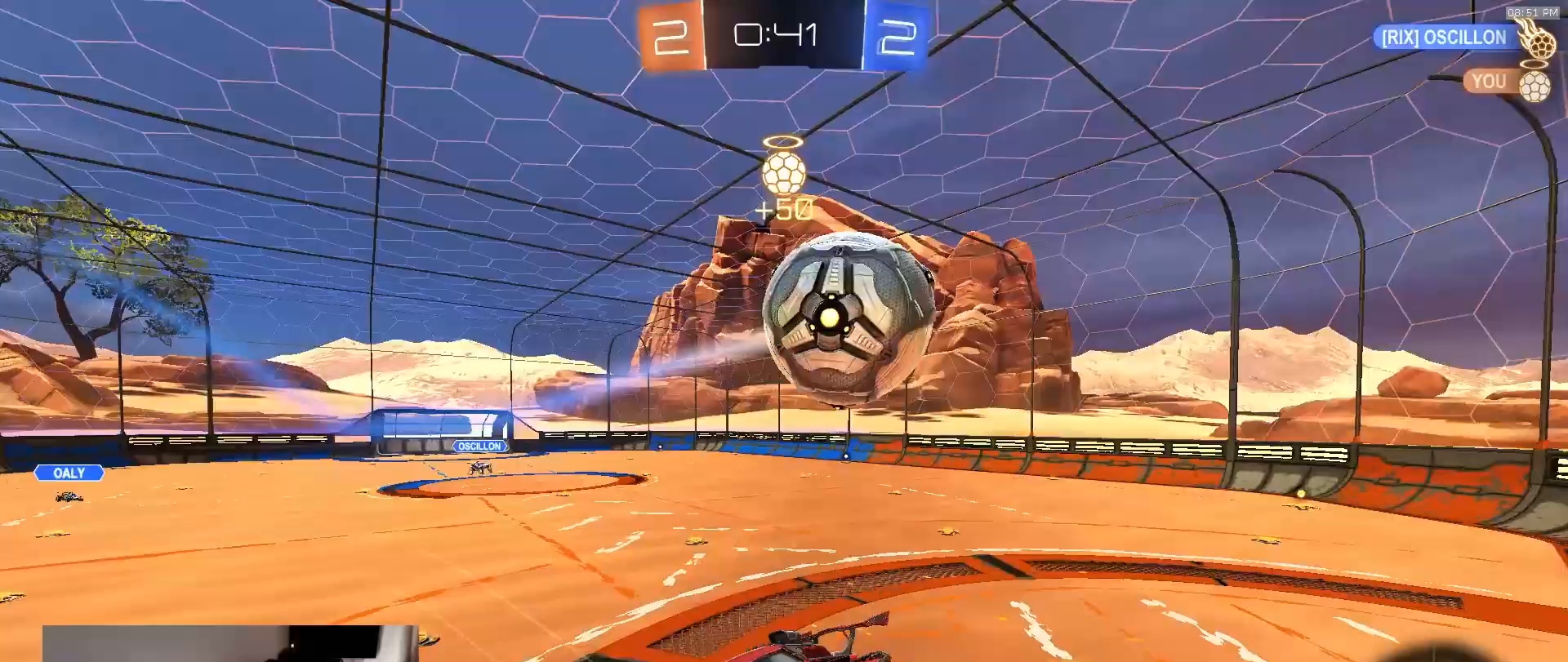
{"dt_ms": 500, "buttons": ["SQUARE"], "left_stick": "down-right", "right_stick": "center", "events": [[67, "R2", "up"], [317, "SQUARE", "down"], [417, "left_stick", "right"], [467, "left_stick", "down-right"]]}
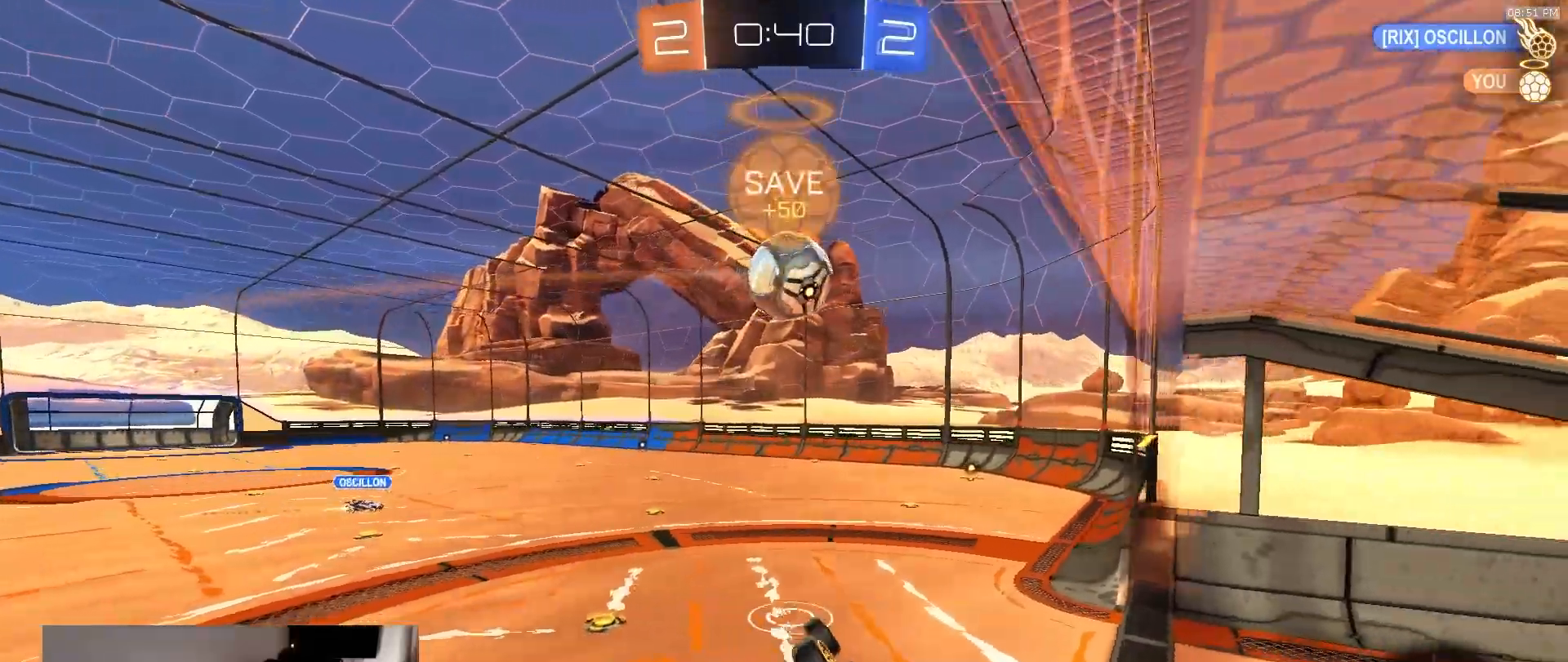
{"dt_ms": 500, "buttons": ["R2"], "left_stick": "center", "right_stick": "center", "events": [[33, "R2", "down"], [333, "left_stick", "center"], [367, "SQUARE", "up"]]}
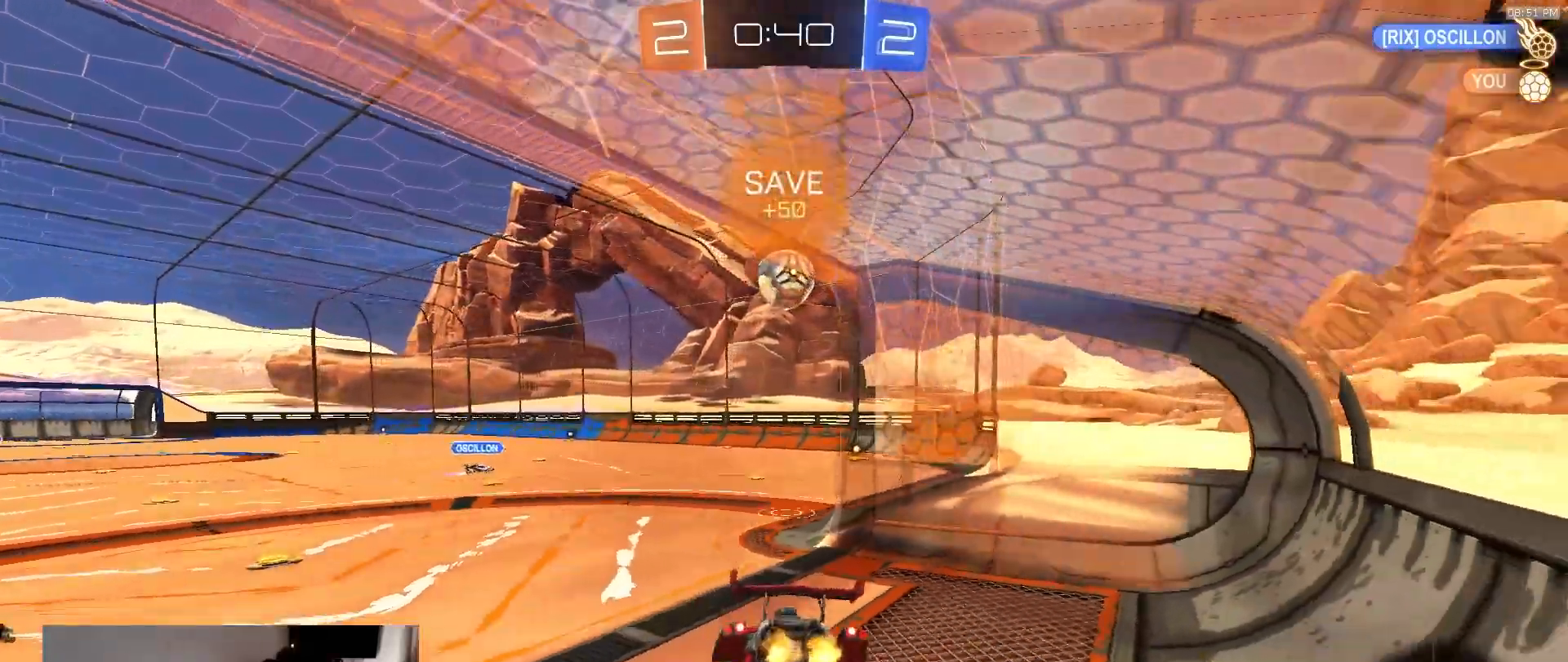
{"dt_ms": 500, "buttons": ["R2"], "left_stick": "left", "right_stick": "center", "events": [[83, "left_stick", "left"]]}
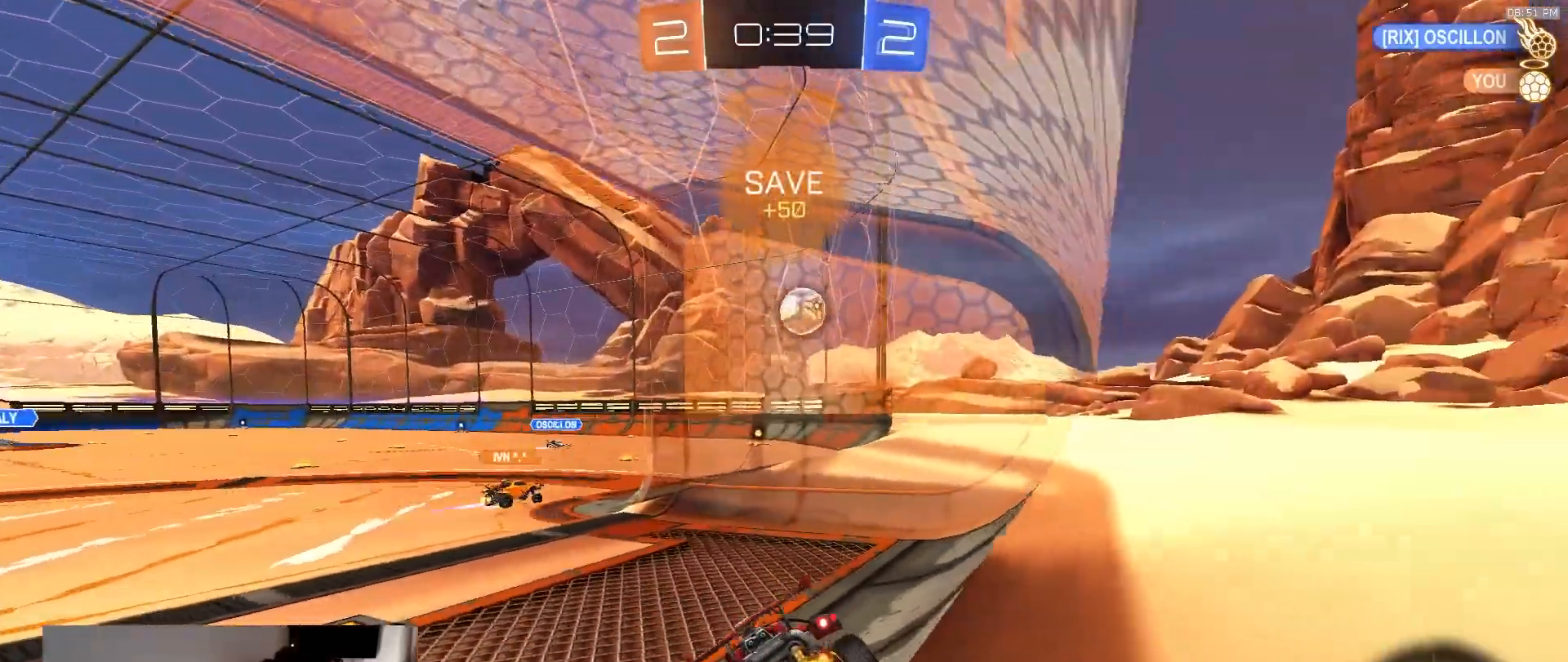
{"dt_ms": 500, "buttons": ["R2"], "left_stick": "left", "right_stick": "center", "events": []}
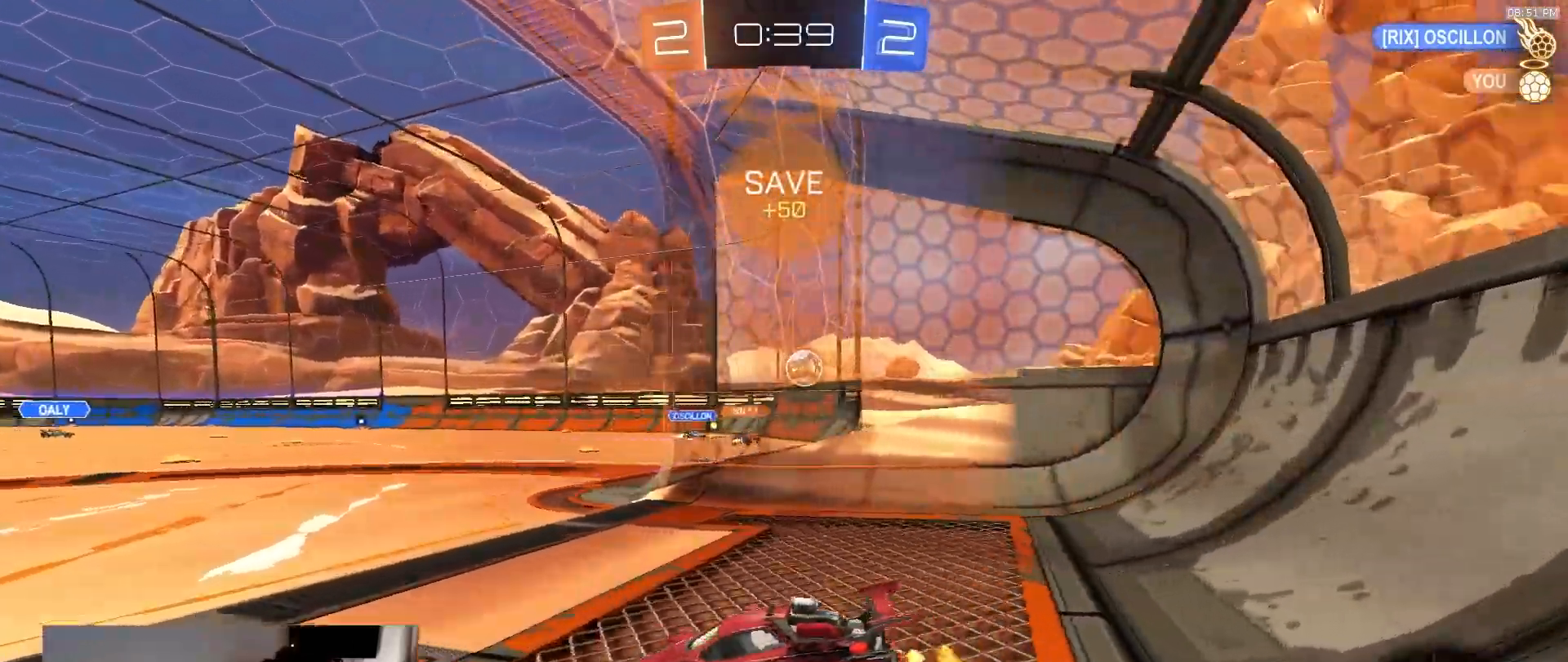
{"dt_ms": 500, "buttons": ["R2"], "left_stick": "center", "right_stick": "center", "events": [[33, "left_stick", "center"], [317, "left_stick", "right"], [450, "left_stick", "center"]]}
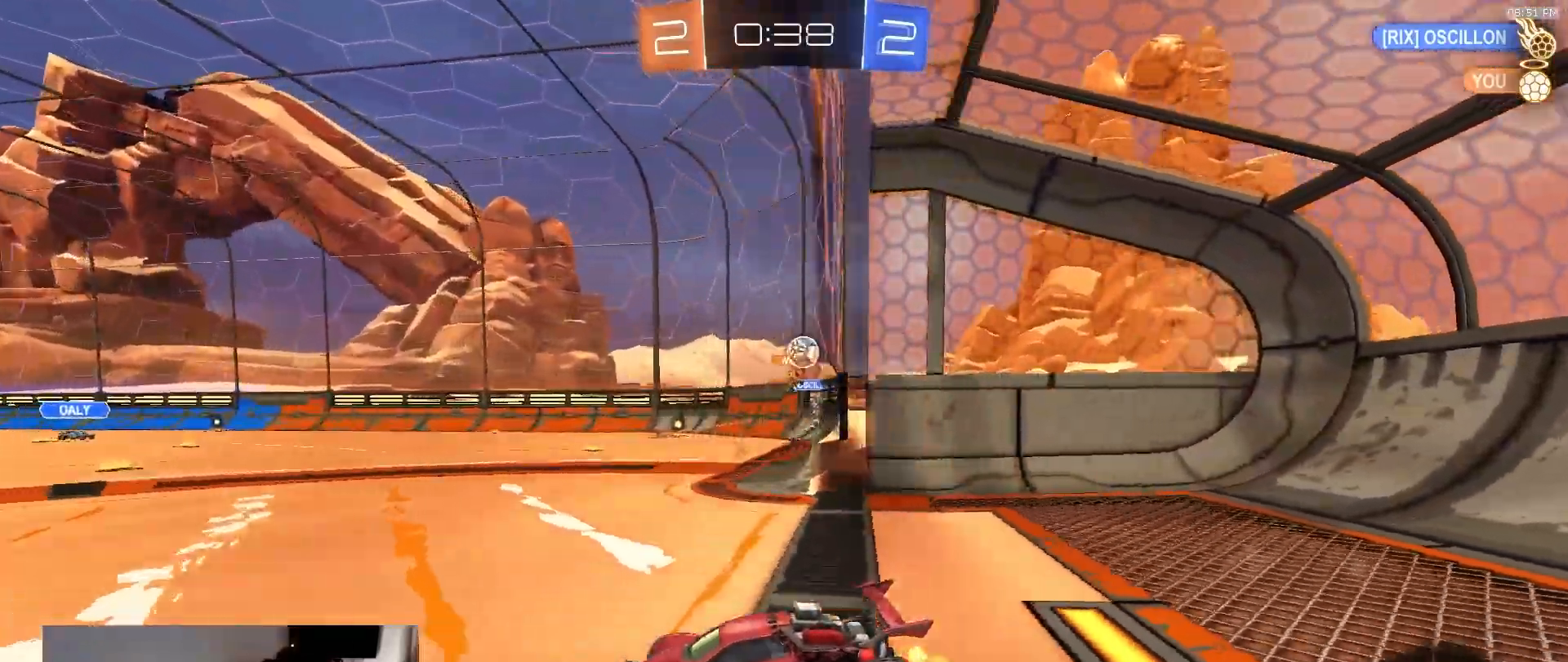
{"dt_ms": 500, "buttons": ["R2"], "left_stick": "center", "right_stick": "center", "events": [[167, "left_stick", "right"], [467, "left_stick", "center"]]}
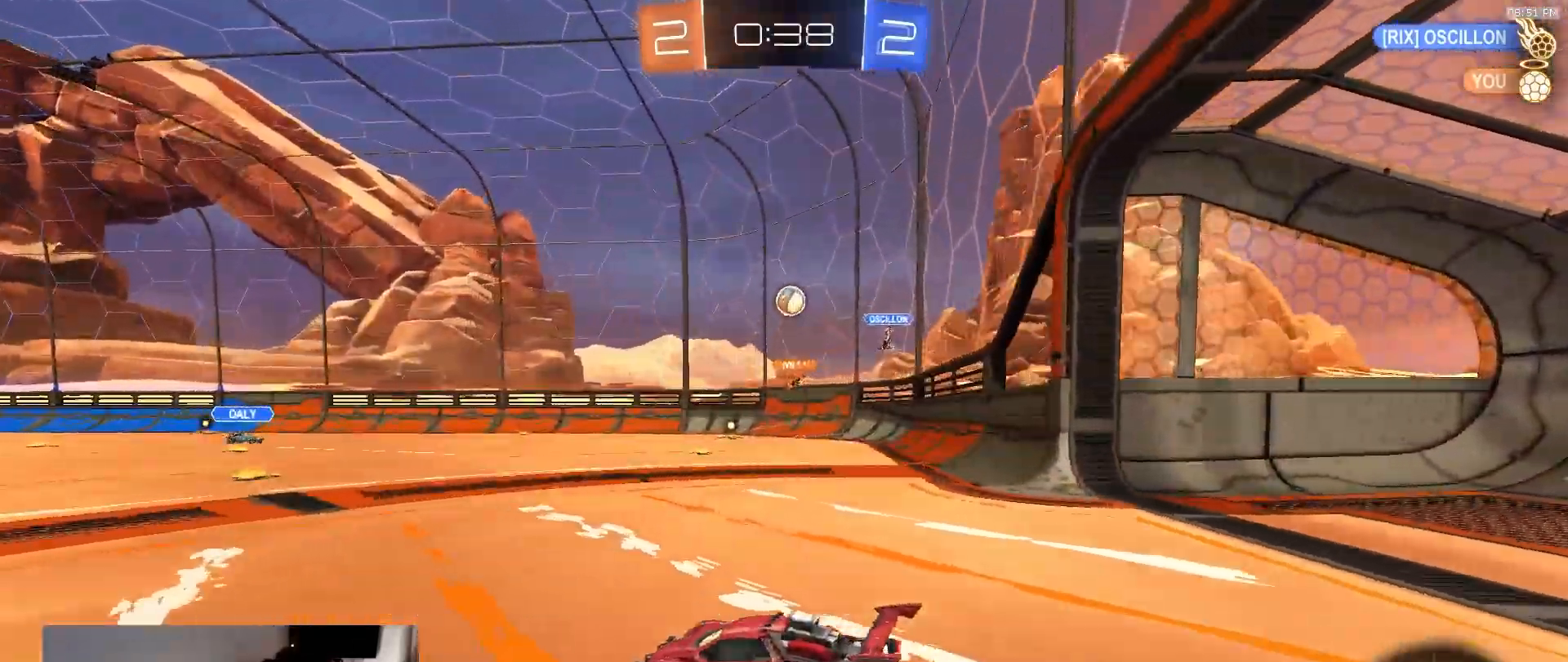
{"dt_ms": 500, "buttons": ["R2"], "left_stick": "down-left", "right_stick": "center", "events": [[300, "left_stick", "right"], [450, "left_stick", "down-left"]]}
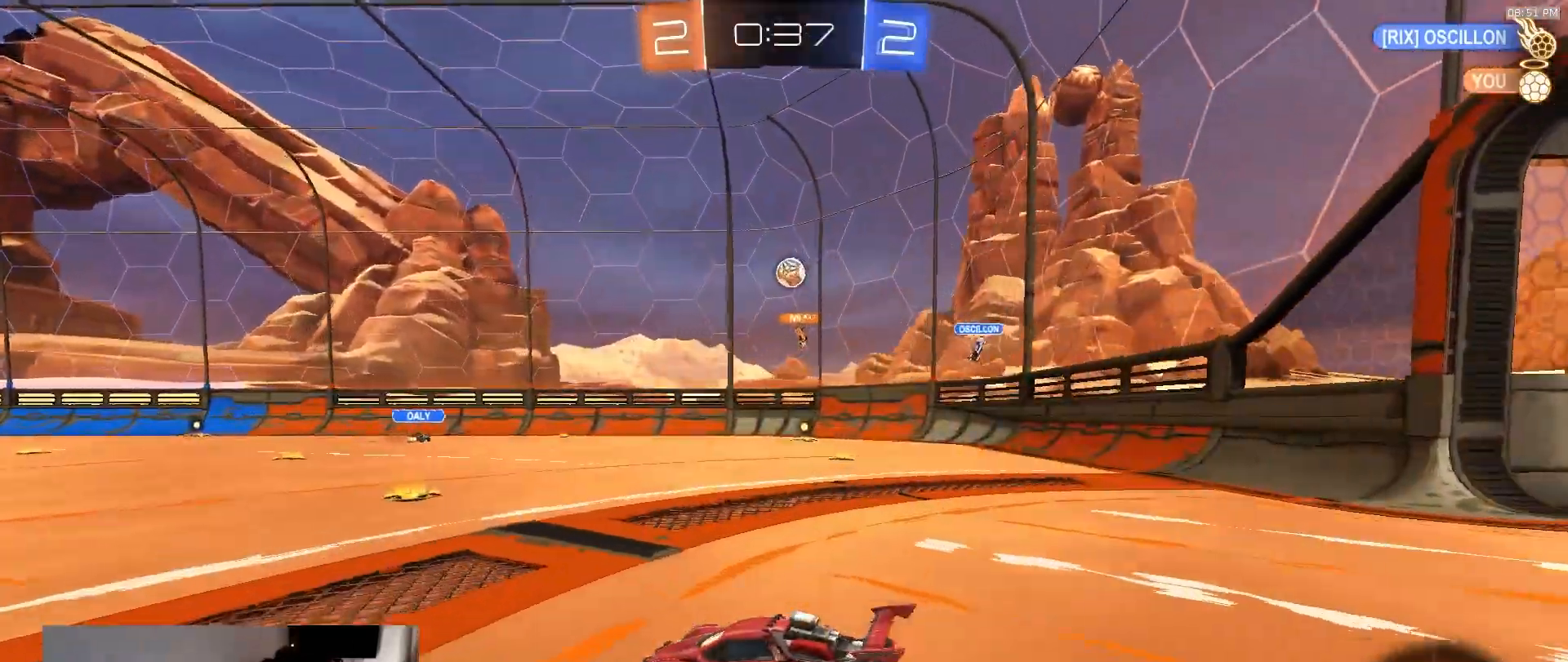
{"dt_ms": 500, "buttons": ["R2"], "left_stick": "center", "right_stick": "center", "events": [[150, "left_stick", "center"], [383, "left_stick", "left"], [483, "left_stick", "center"]]}
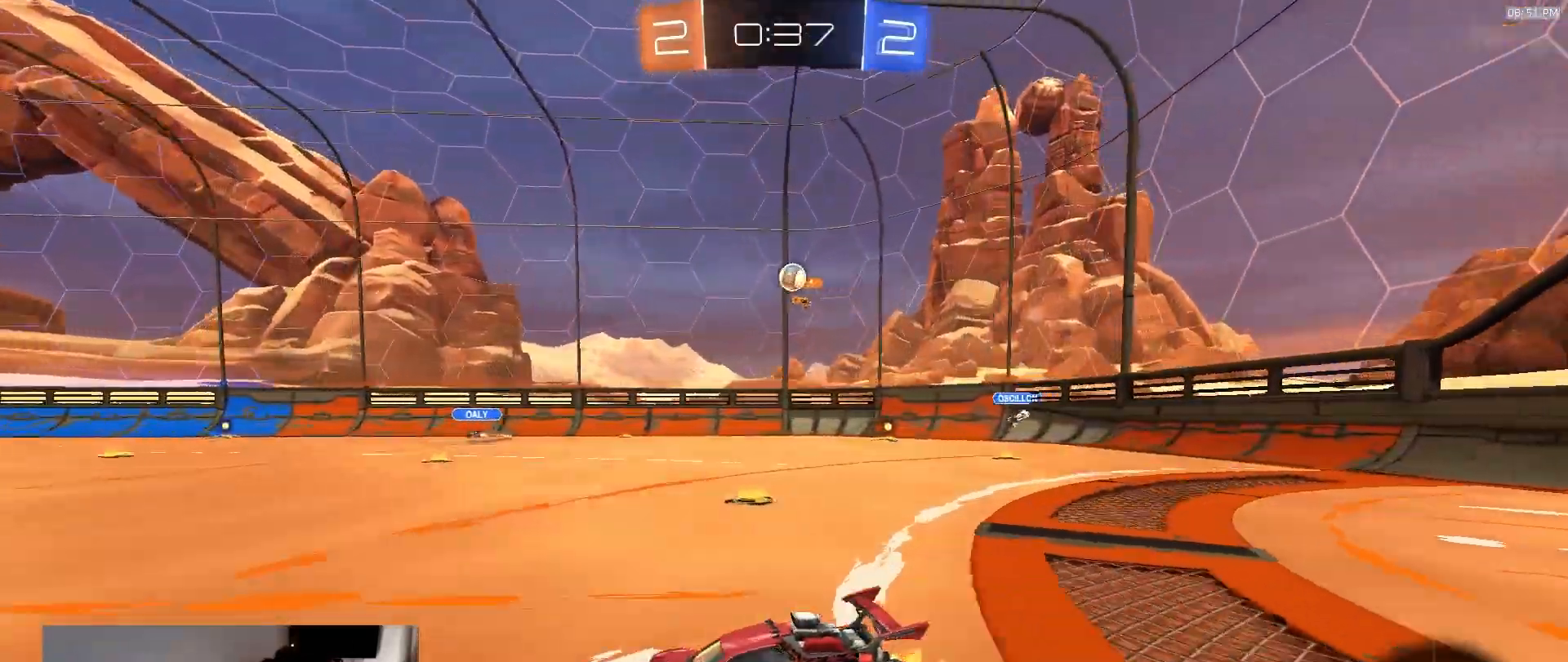
{"dt_ms": 500, "buttons": ["R2"], "left_stick": "right", "right_stick": "center", "events": [[250, "left_stick", "right"]]}
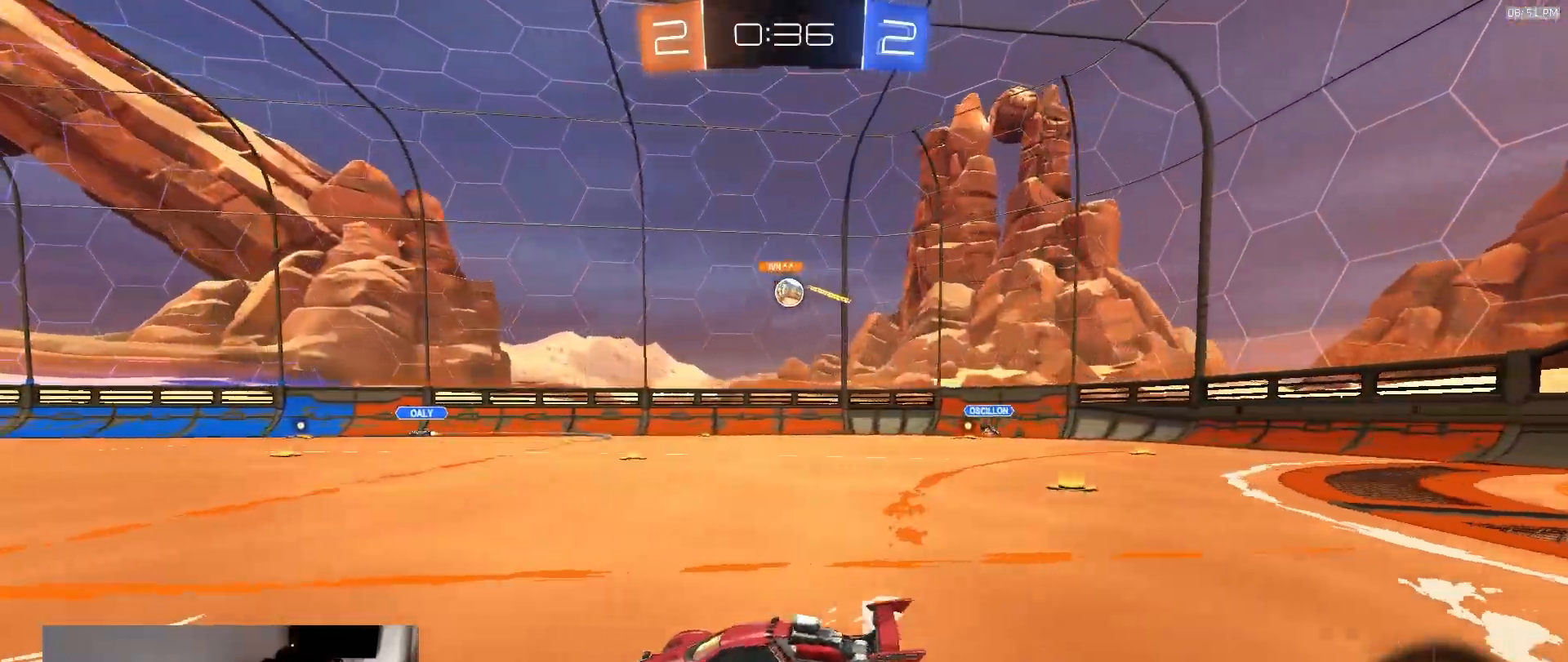
{"dt_ms": 500, "buttons": ["R2"], "left_stick": "center", "right_stick": "center", "events": [[450, "left_stick", "center"]]}
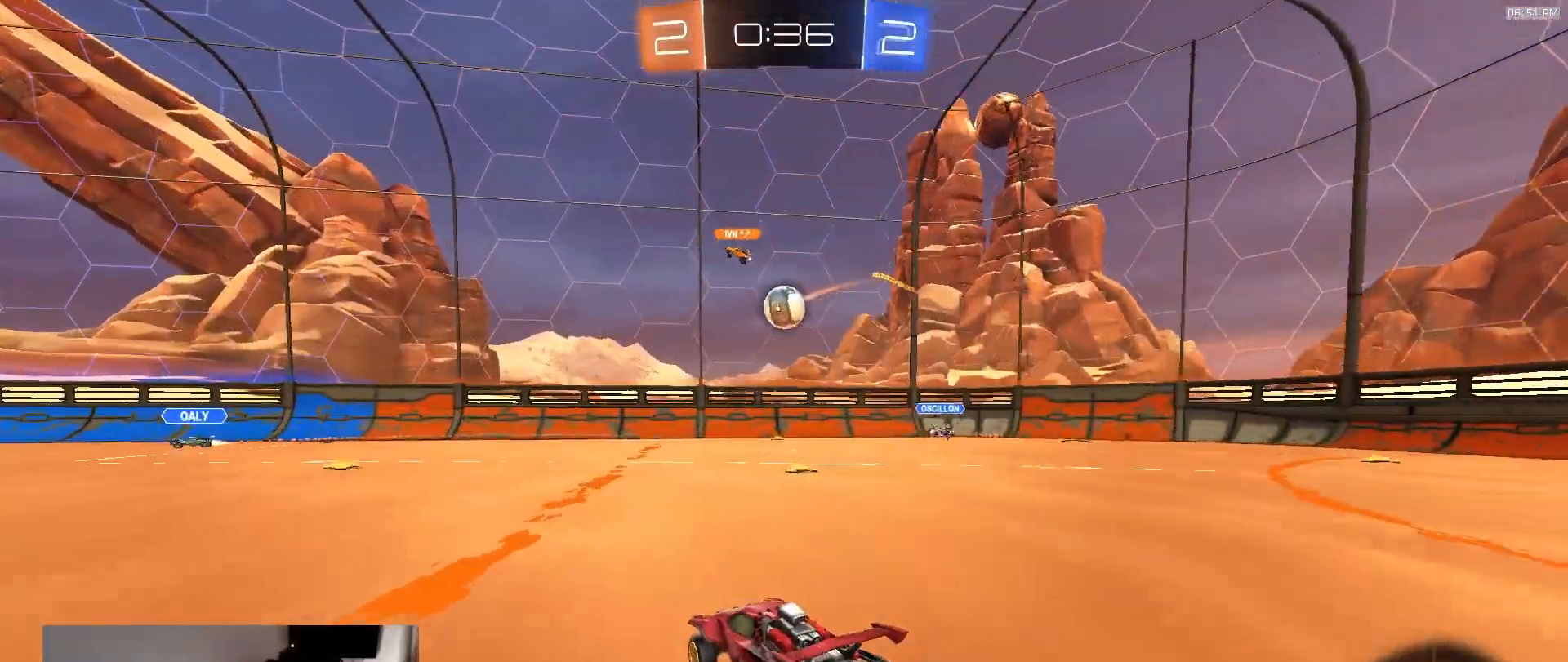
{"dt_ms": 500, "buttons": ["CROSS", "R2"], "left_stick": "left", "right_stick": "center", "events": [[67, "left_stick", "right"], [150, "left_stick", "center"], [383, "left_stick", "down-left"], [450, "CROSS", "down"], [483, "left_stick", "left"]]}
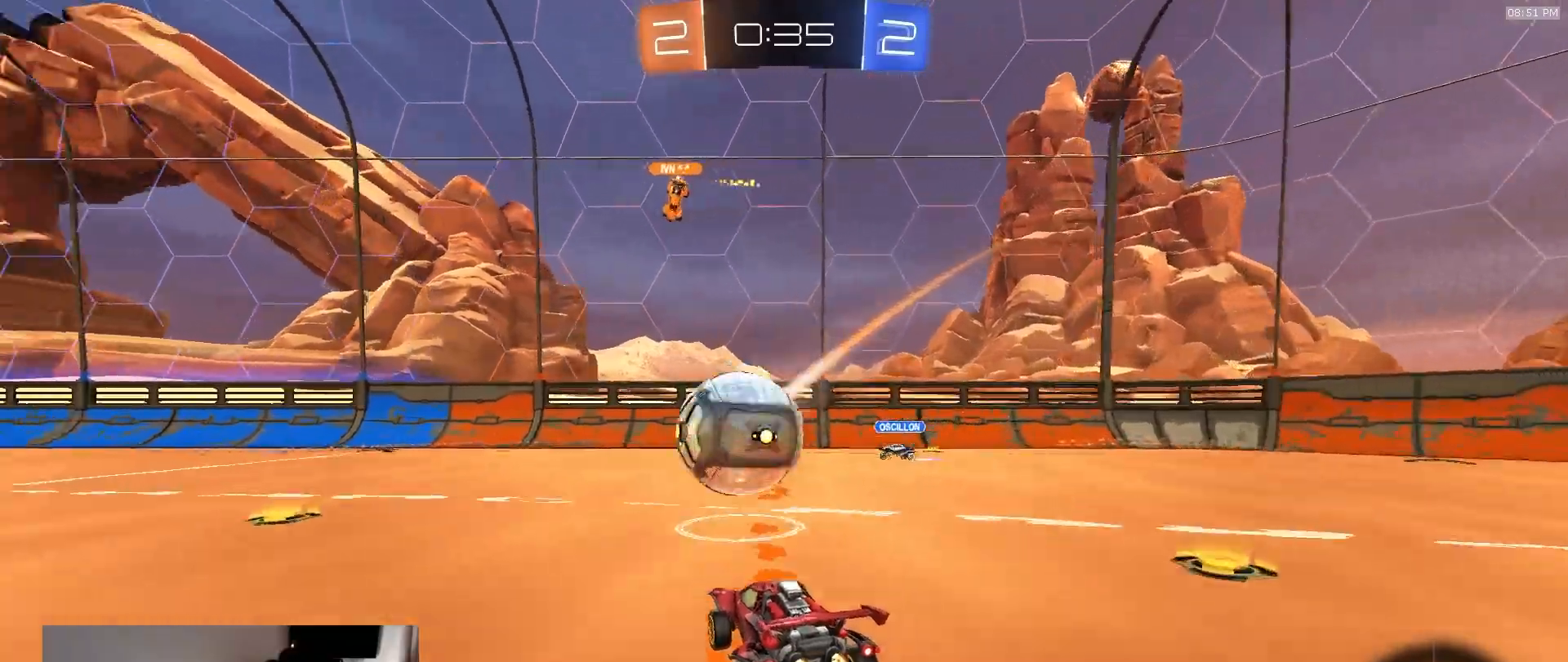
{"dt_ms": 500, "buttons": [], "left_stick": "down-left", "right_stick": "center"}
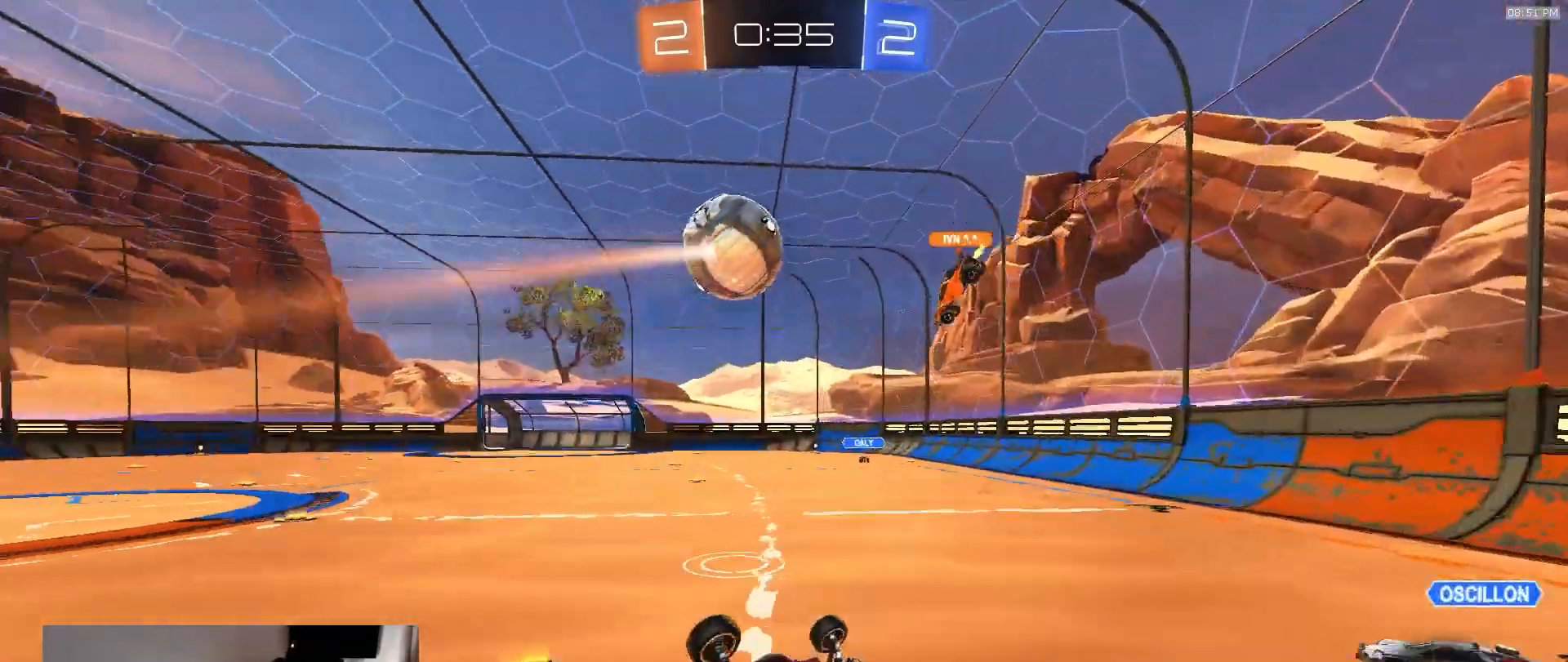
{"dt_ms": 500, "buttons": [], "left_stick": "center", "right_stick": "center", "events": [[83, "L1", "down"], [400, "L1", "up"], [450, "left_stick", "center"]]}
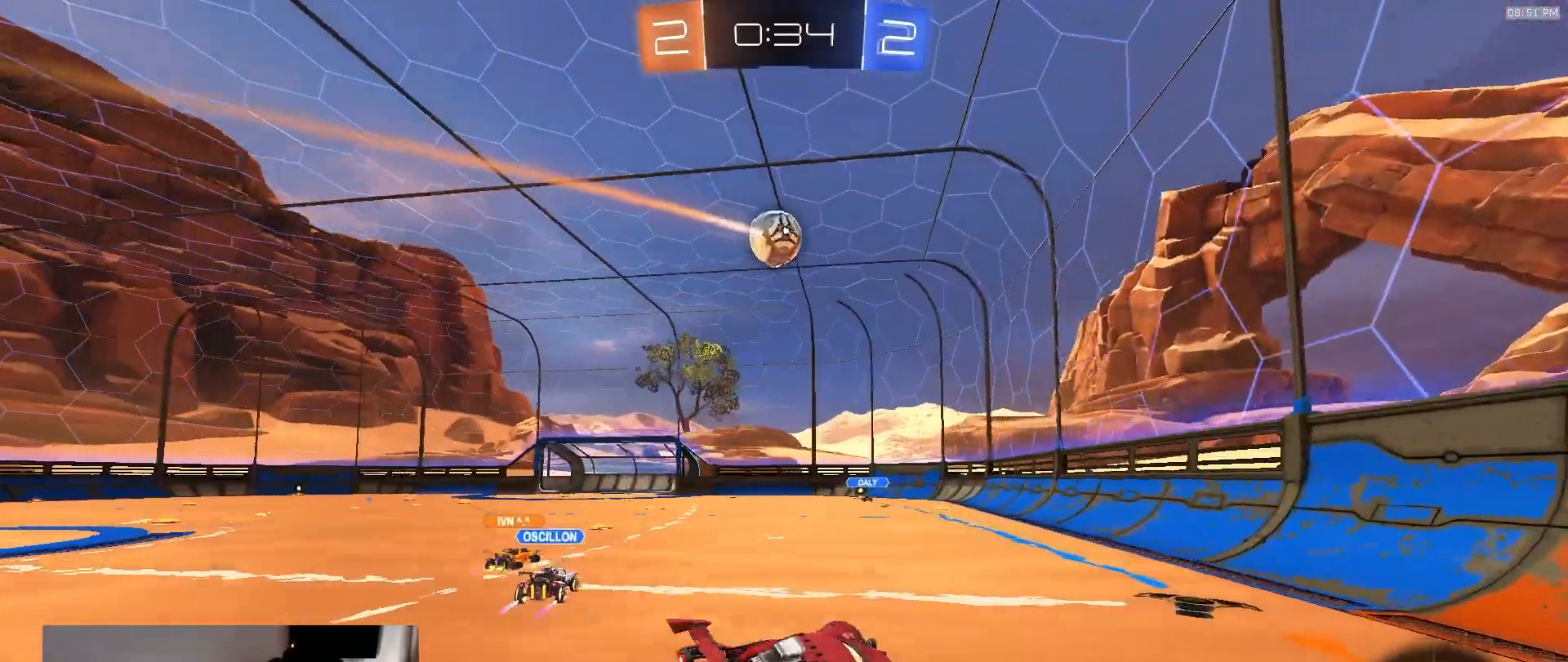
{"dt_ms": 500, "buttons": ["R2"], "left_stick": "left", "right_stick": "center", "events": [[83, "left_stick", "left"], [267, "R2", "down"], [383, "L1", "down"], [500, "L1", "up"]]}
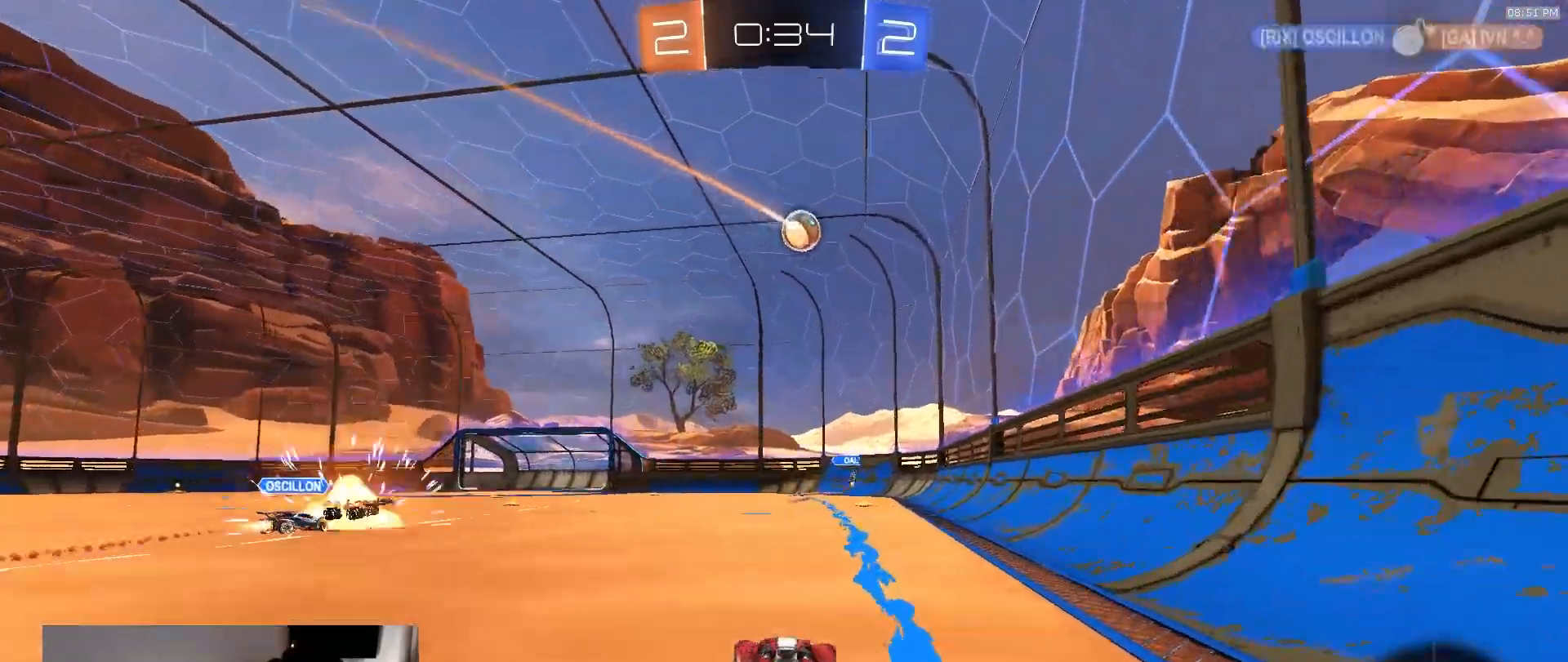
{"dt_ms": 500, "buttons": ["R2"], "left_stick": "left", "right_stick": "center", "events": []}
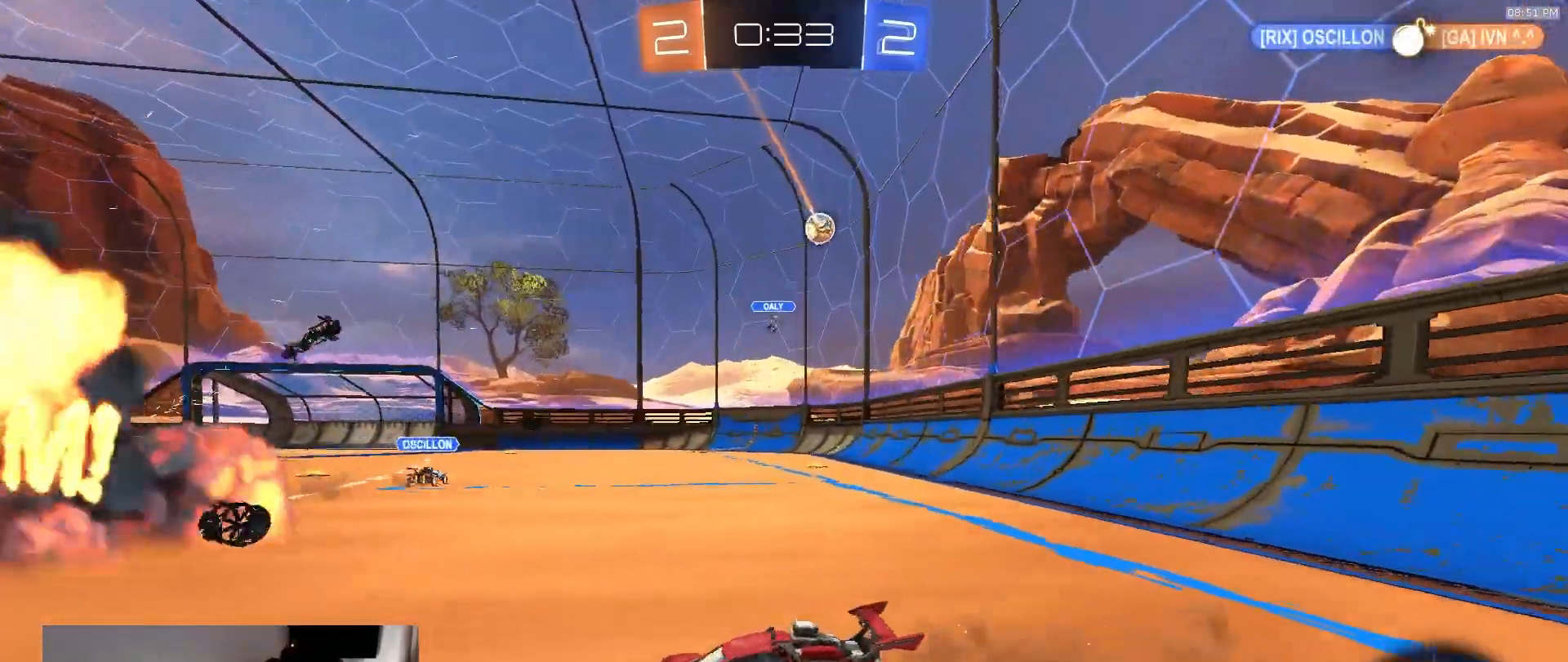
{"dt_ms": 500, "buttons": ["R2"], "left_stick": "left", "right_stick": "center", "events": []}